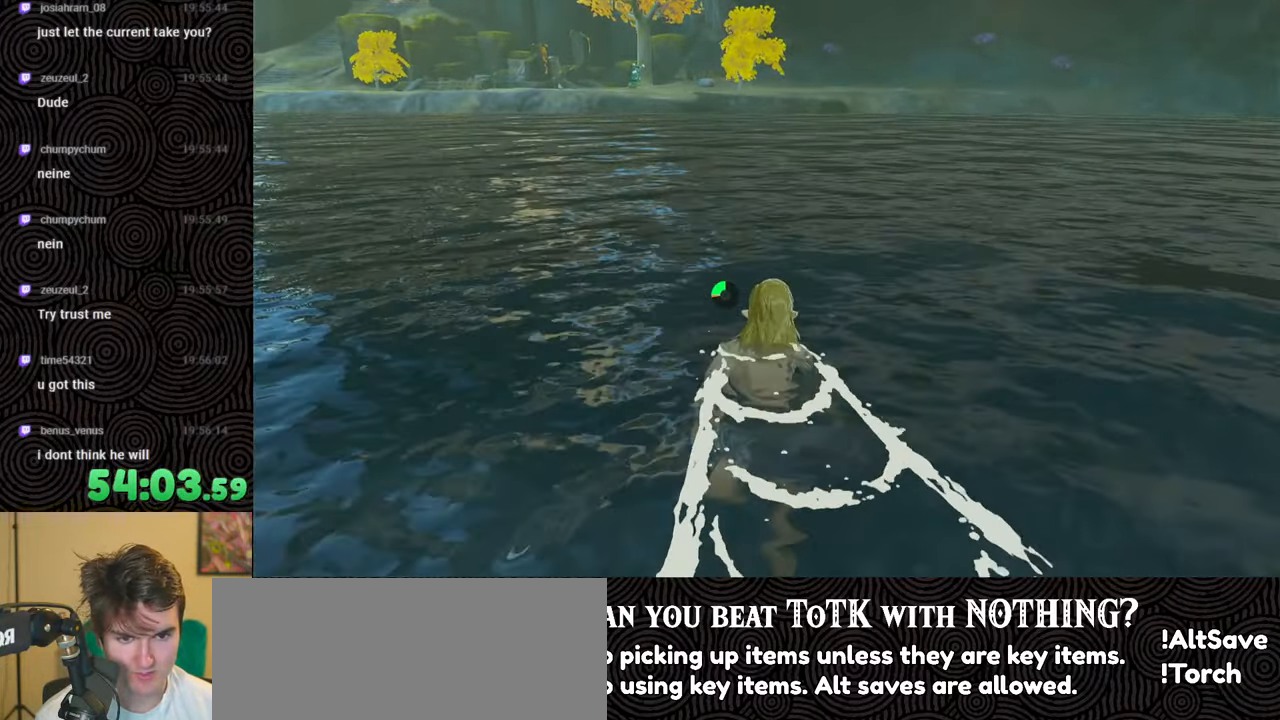
Gameplay with a controller (Nintendo layout); each line is a JSON object with the inputs held at the frame after it. "events" lists button and stick changes between this image and that frame as [ms after this image, input, new state], when the widget could be followed in between. Not read: L3 R3.
{"buttons": [], "left_stick": "up", "right_stick": "center", "events": []}
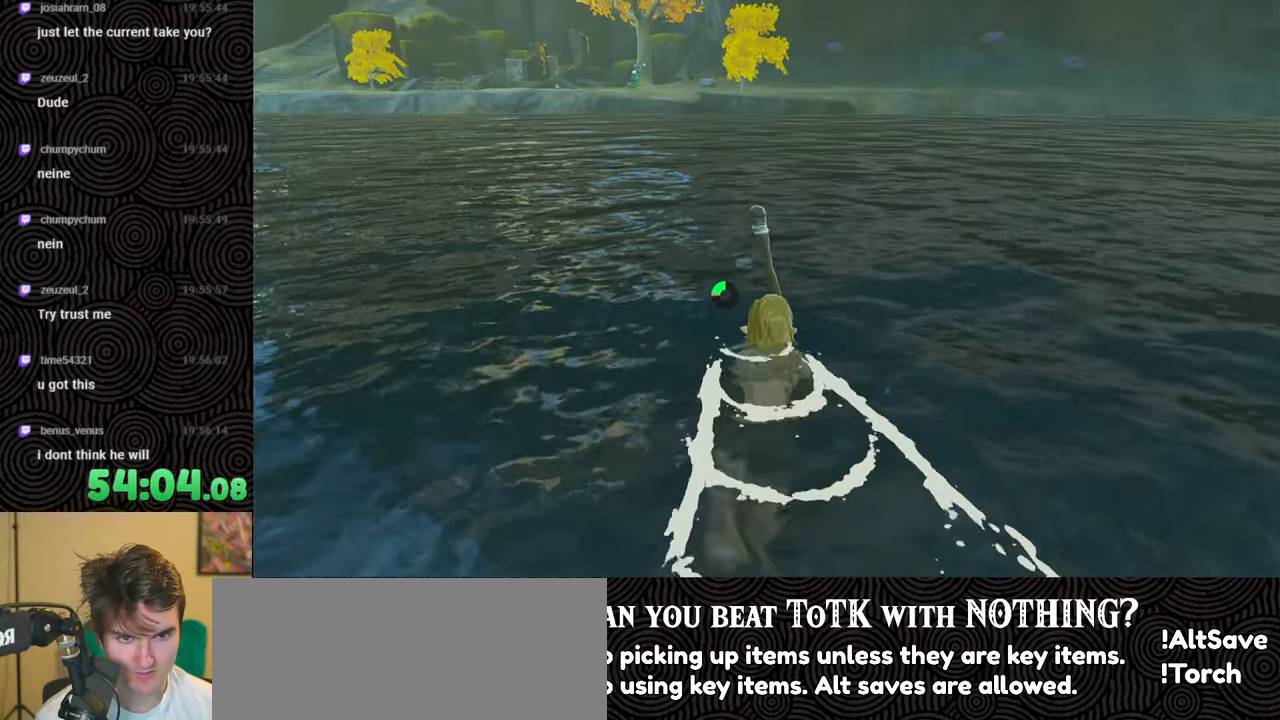
{"buttons": [], "left_stick": "up", "right_stick": "center", "events": []}
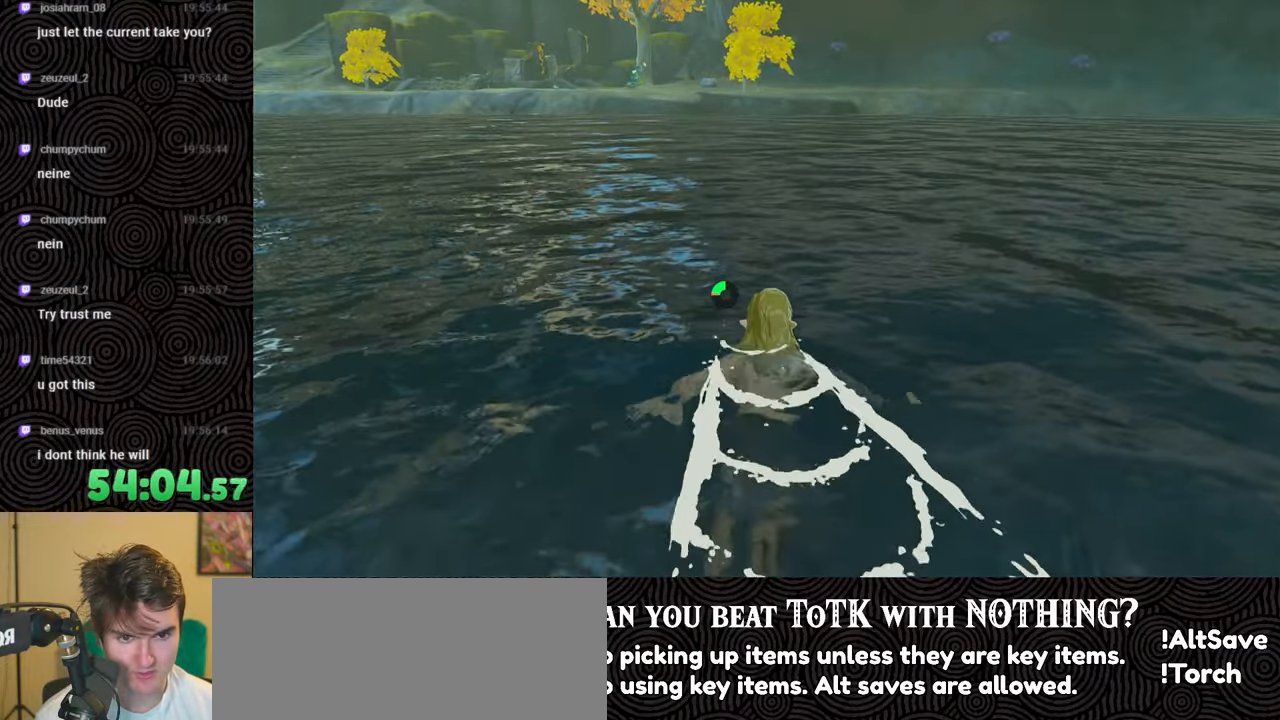
{"buttons": [], "left_stick": "up", "right_stick": "center", "events": []}
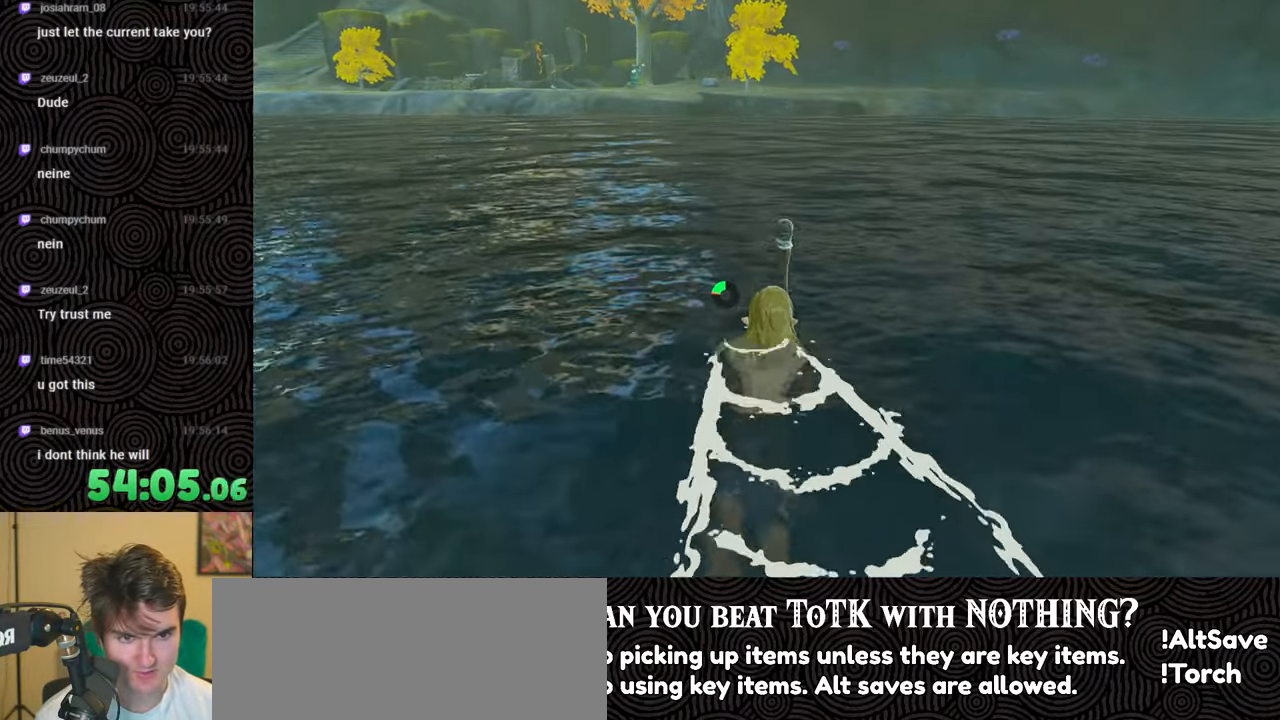
{"buttons": [], "left_stick": "up", "right_stick": "center", "events": []}
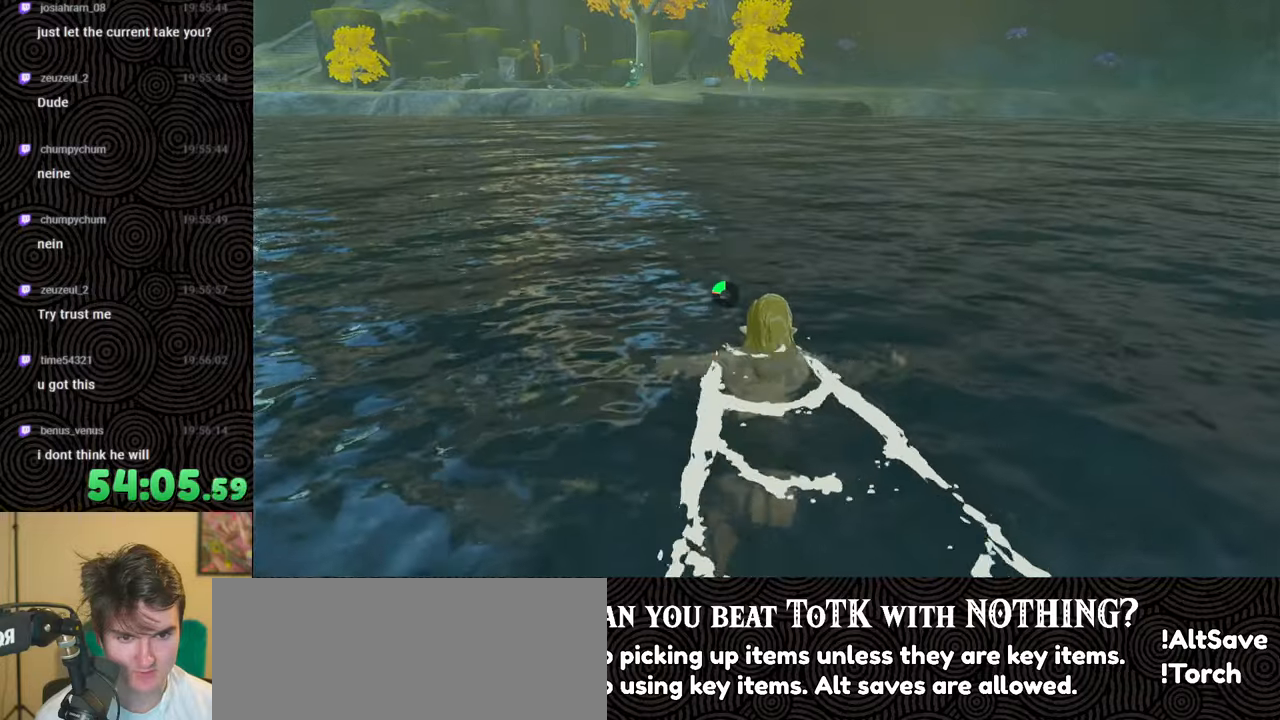
{"buttons": [], "left_stick": "up", "right_stick": "center", "events": []}
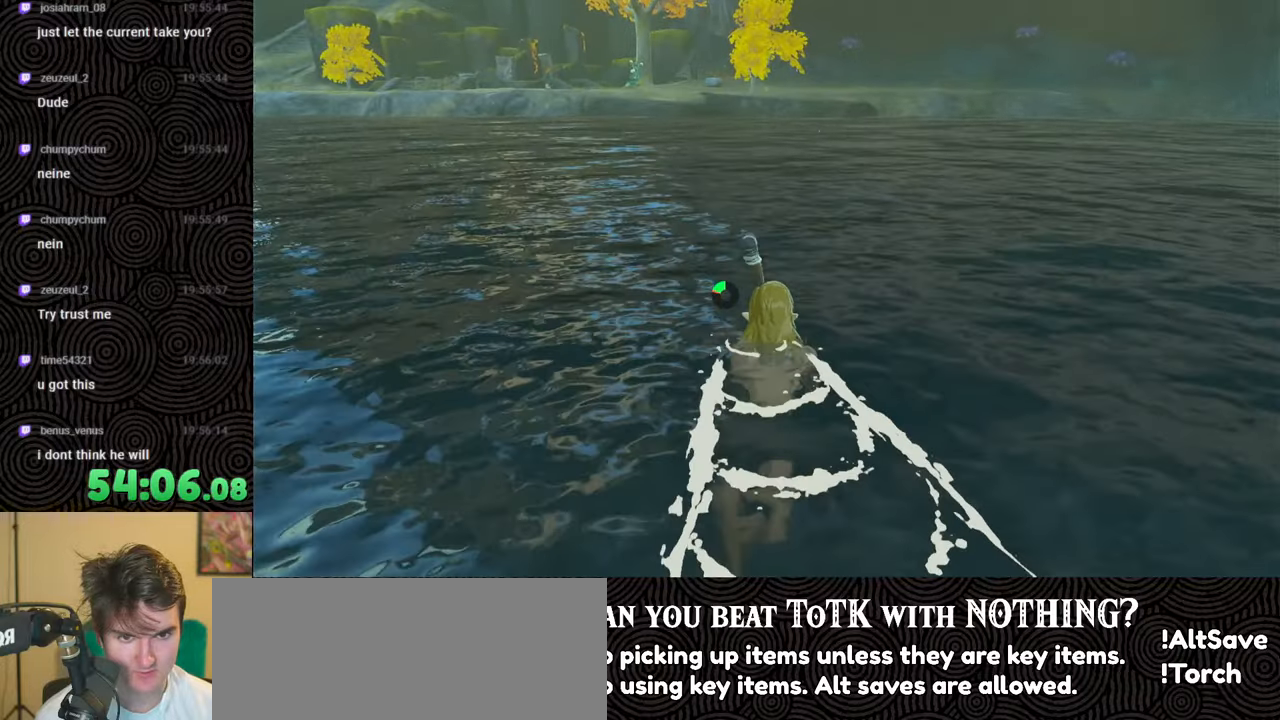
{"buttons": [], "left_stick": "up", "right_stick": "center", "events": []}
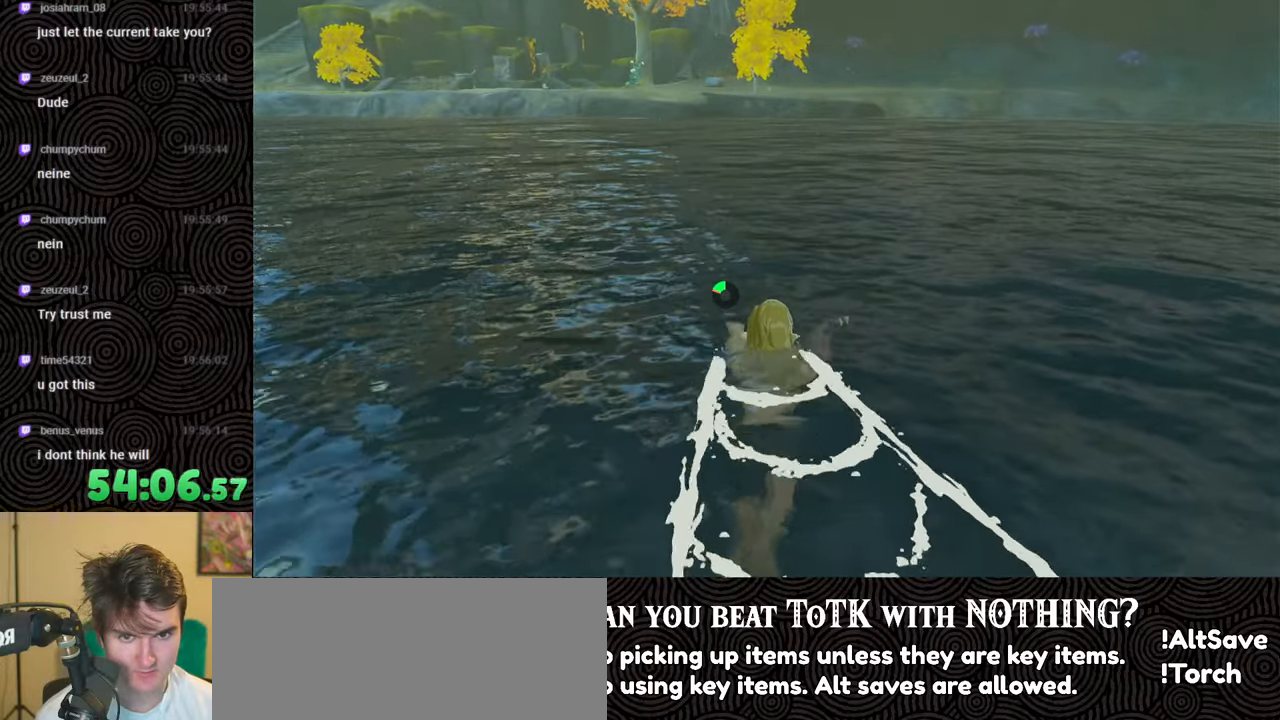
{"buttons": [], "left_stick": "up", "right_stick": "center", "events": []}
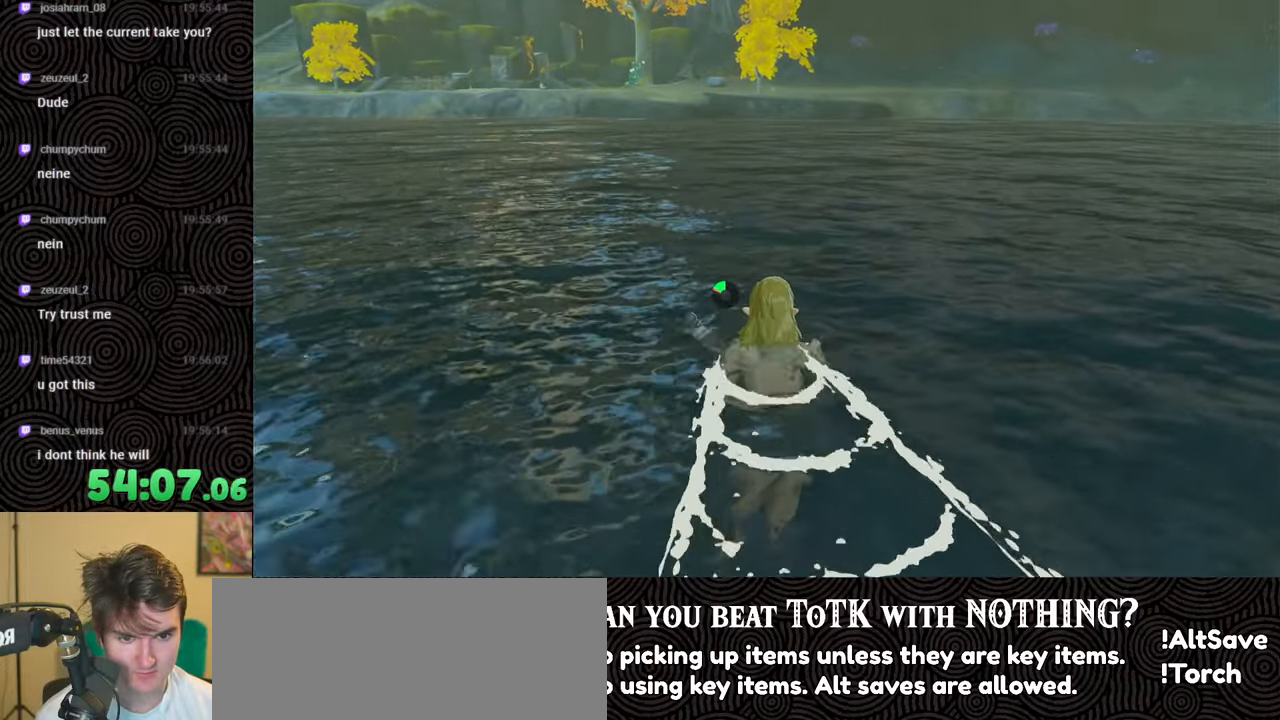
{"buttons": [], "left_stick": "up", "right_stick": "down-left", "events": [[183, "right_stick", "down-left"]]}
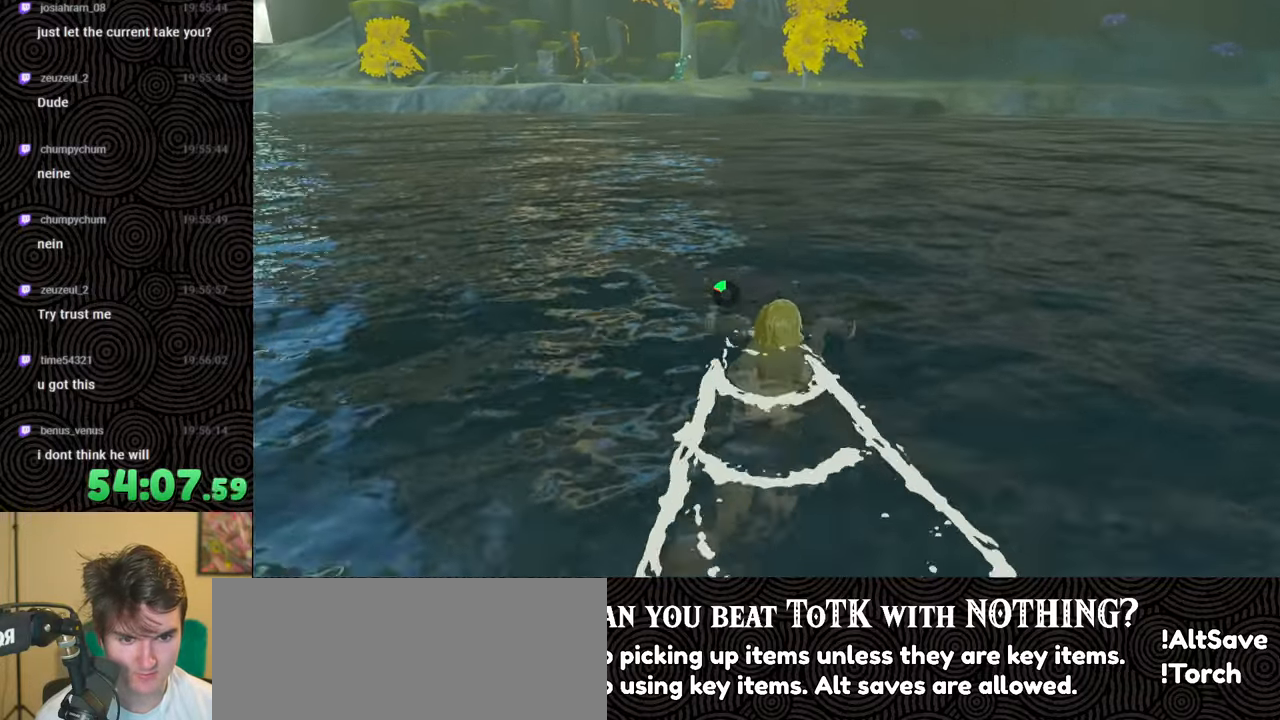
{"buttons": [], "left_stick": "up", "right_stick": "down-left", "events": [[117, "right_stick", "center"], [350, "right_stick", "down-left"]]}
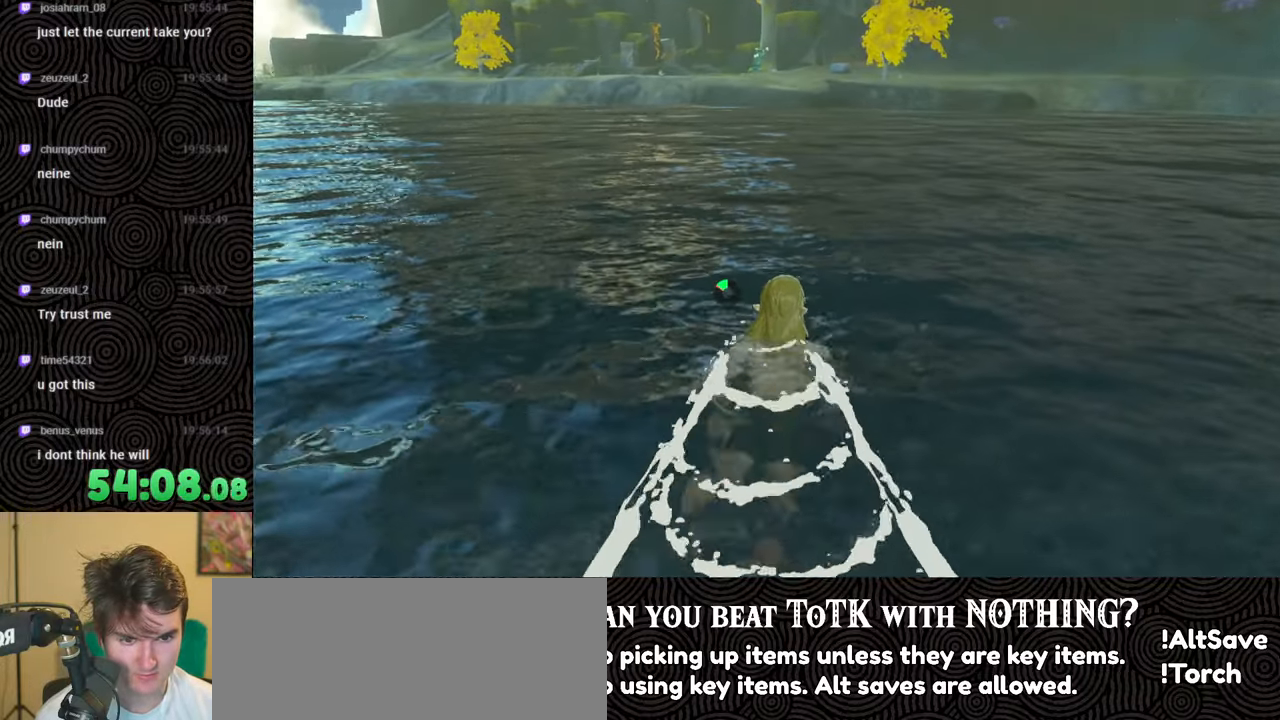
{"buttons": [], "left_stick": "up-right", "right_stick": "down-left", "events": [[267, "left_stick", "up-right"]]}
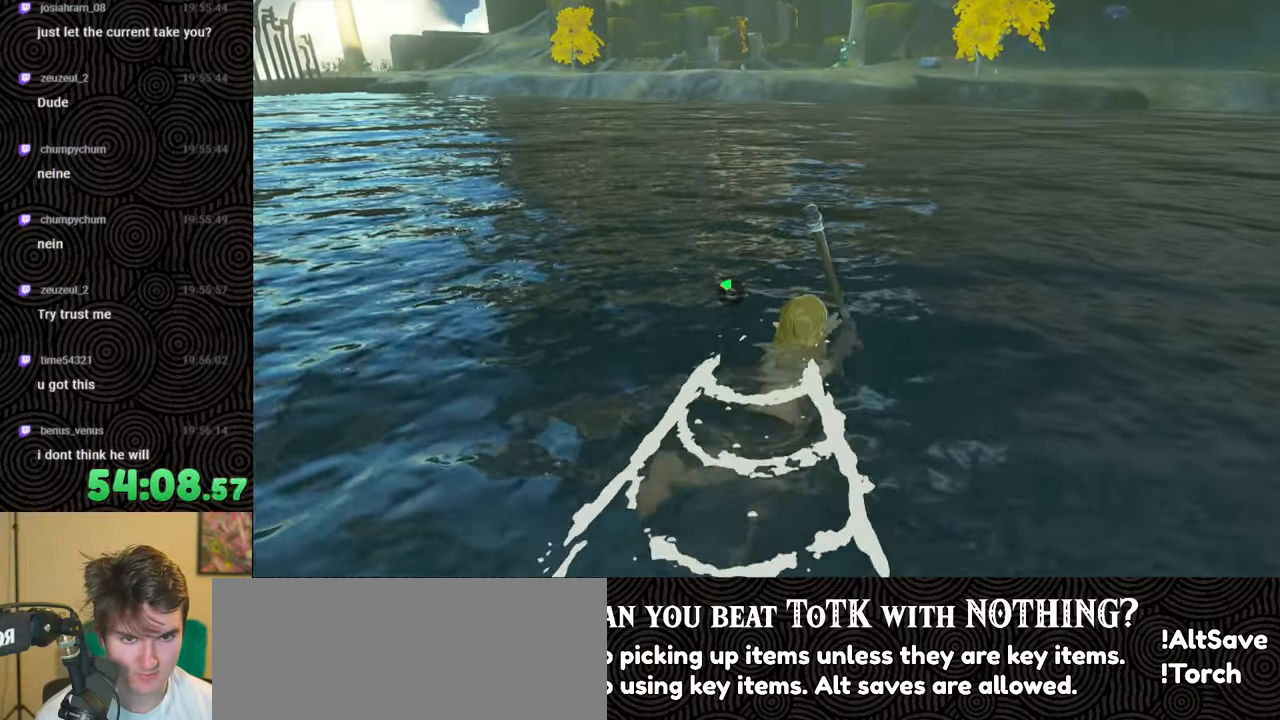
{"buttons": [], "left_stick": "up-right", "right_stick": "down-left", "events": []}
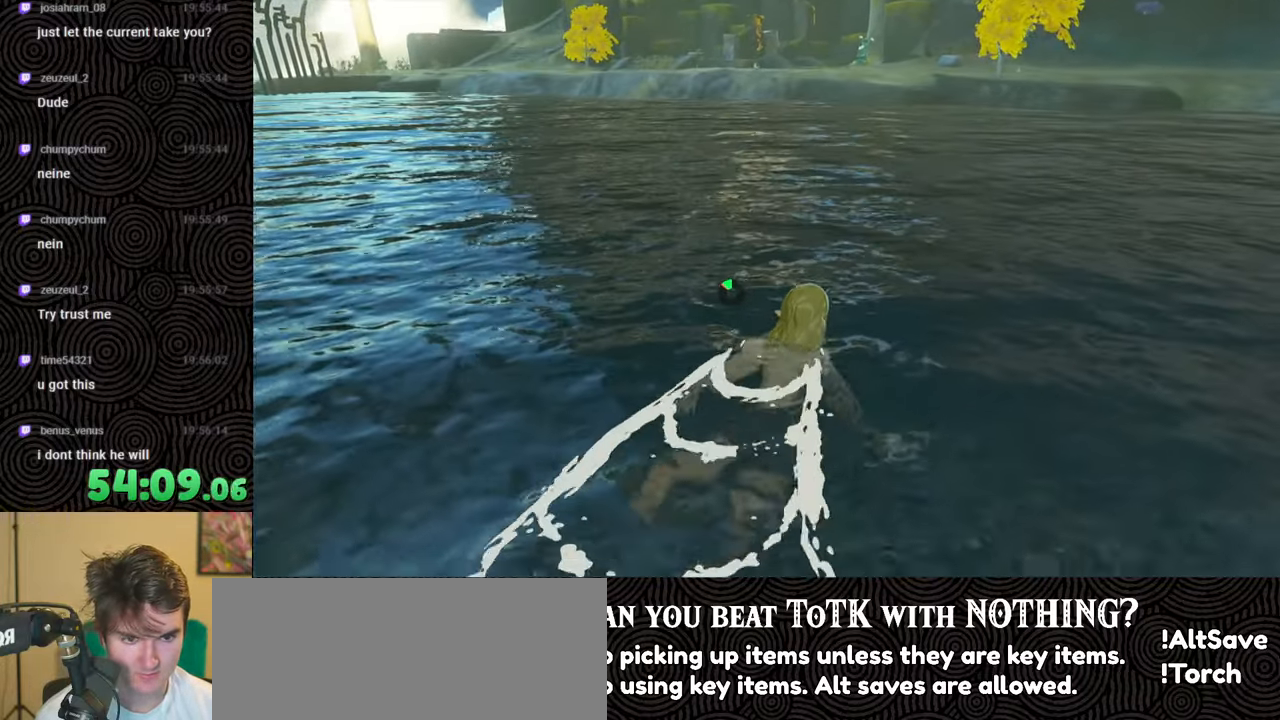
{"buttons": [], "left_stick": "up-right", "right_stick": "down-left", "events": []}
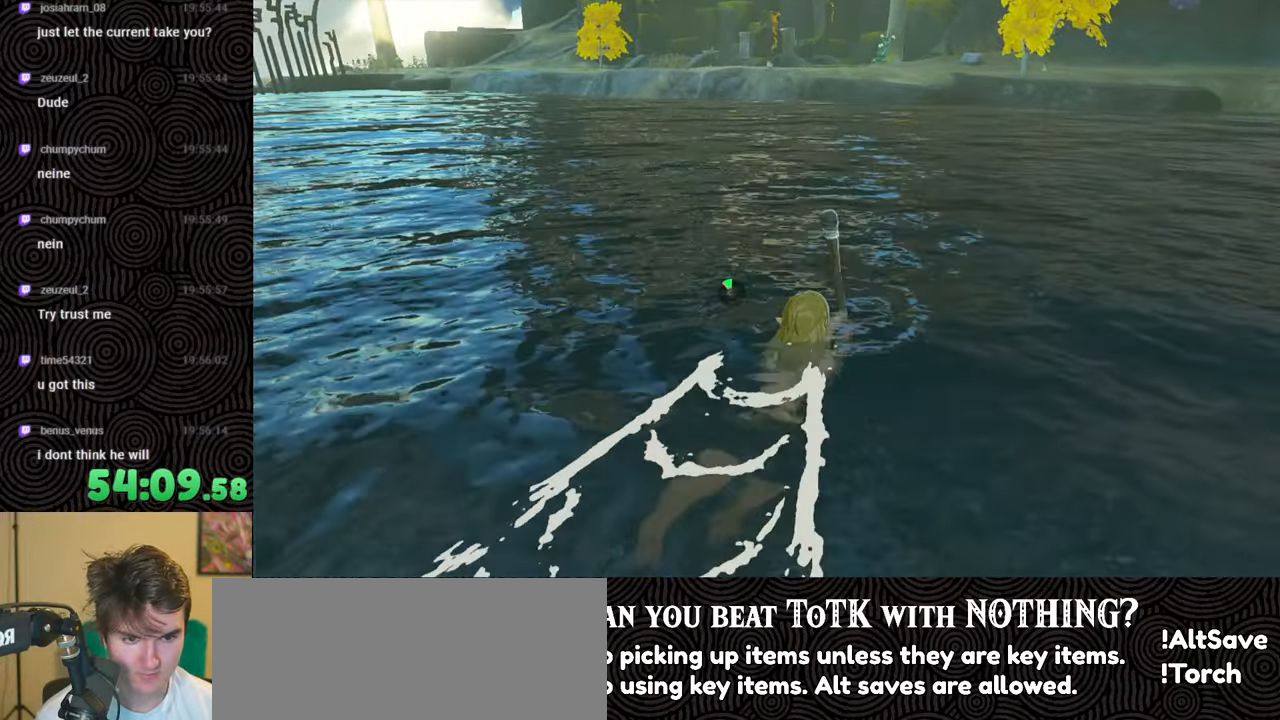
{"buttons": [], "left_stick": "up-right", "right_stick": "down-left", "events": []}
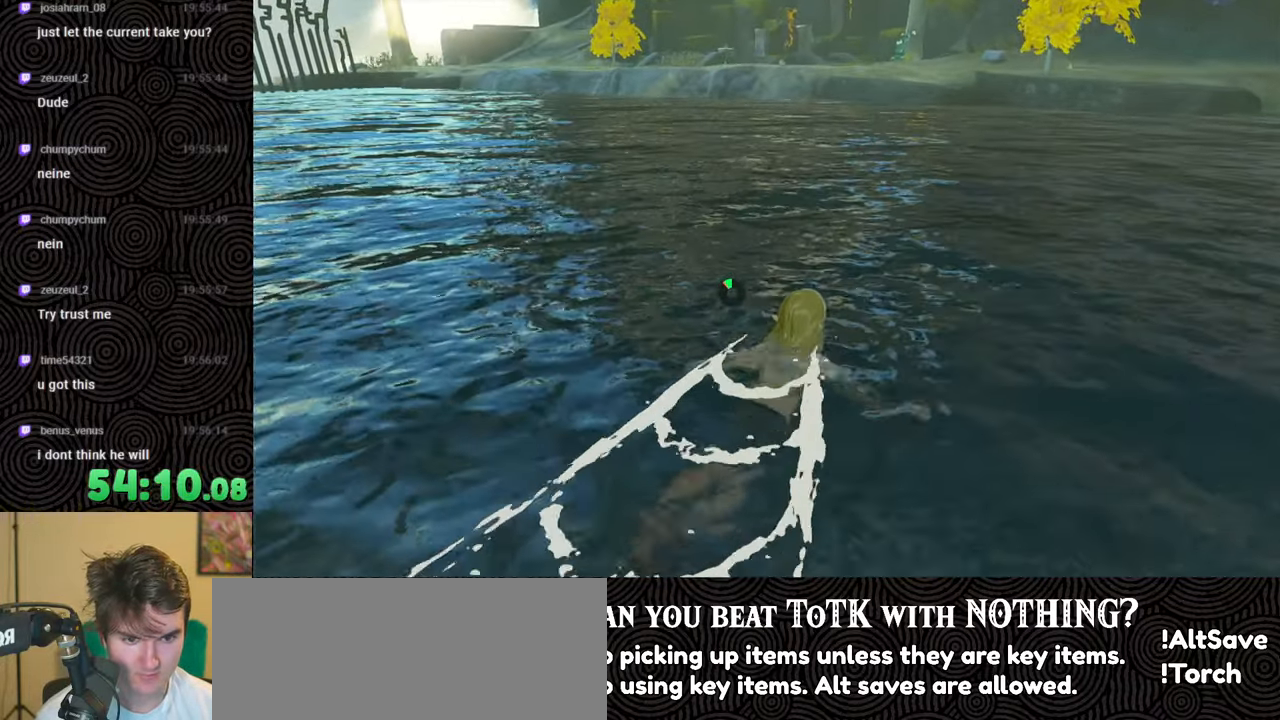
{"buttons": [], "left_stick": "center", "right_stick": "down-right", "events": [[300, "left_stick", "center"], [367, "right_stick", "down-right"]]}
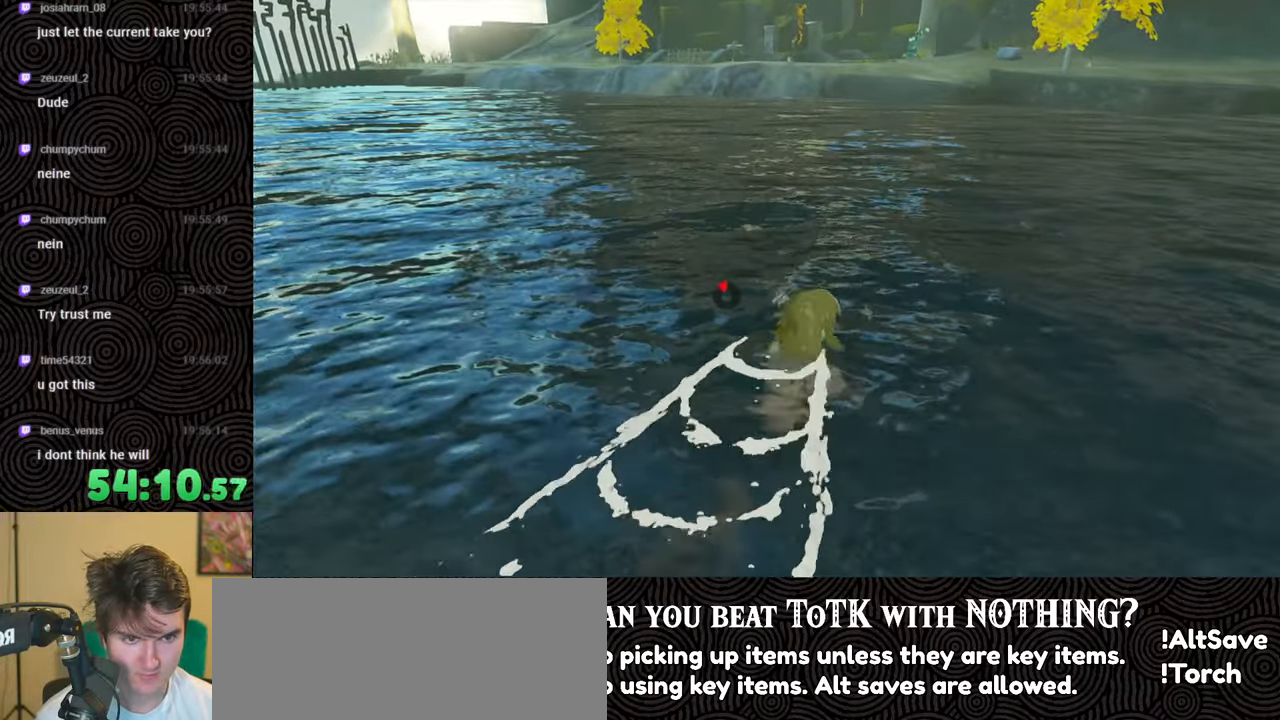
{"buttons": [], "left_stick": "center", "right_stick": "center", "events": [[83, "right_stick", "center"]]}
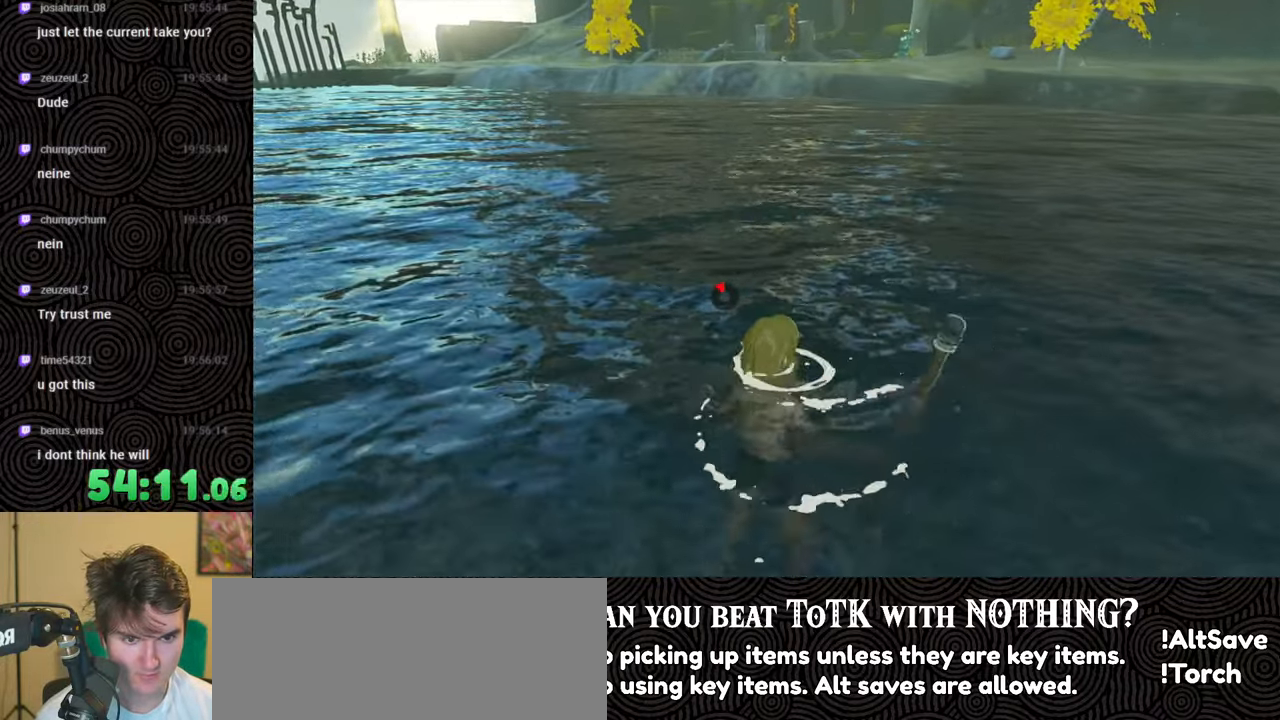
{"buttons": [], "left_stick": "center", "right_stick": "down-right", "events": [[17, "right_stick", "down-right"]]}
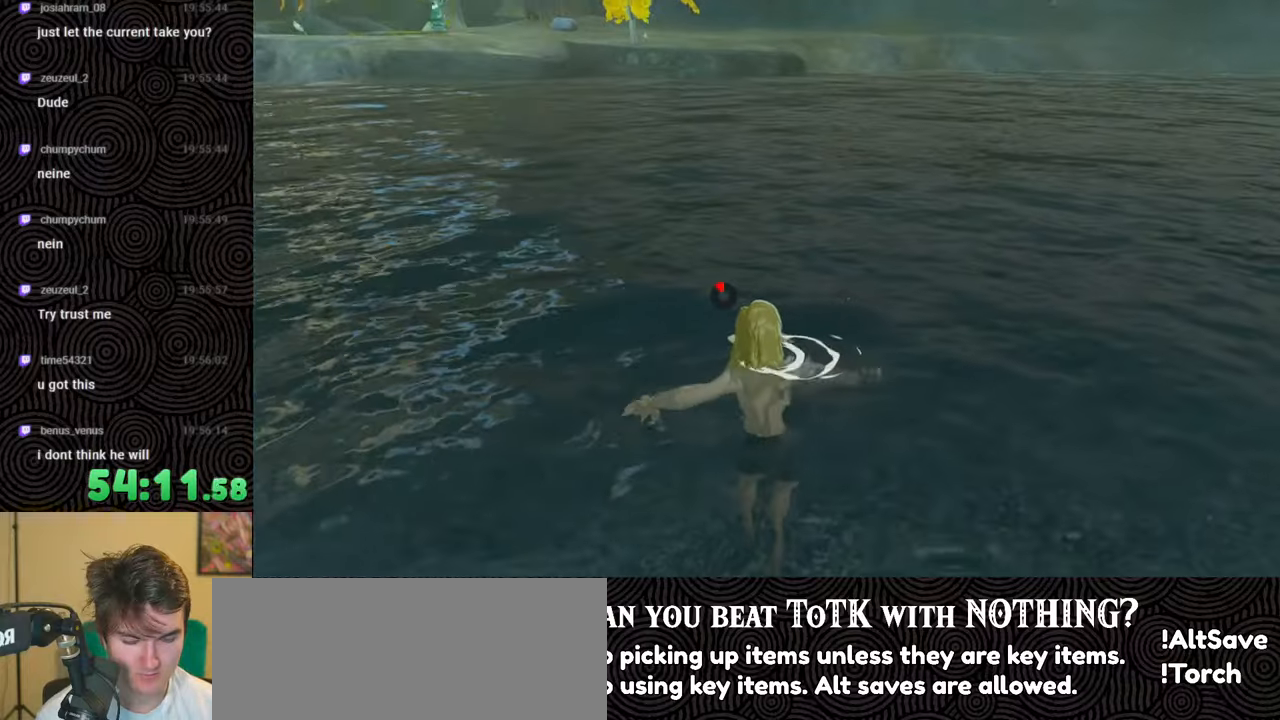
{"buttons": [], "left_stick": "center", "right_stick": "center", "events": [[183, "right_stick", "down-left"], [400, "right_stick", "center"]]}
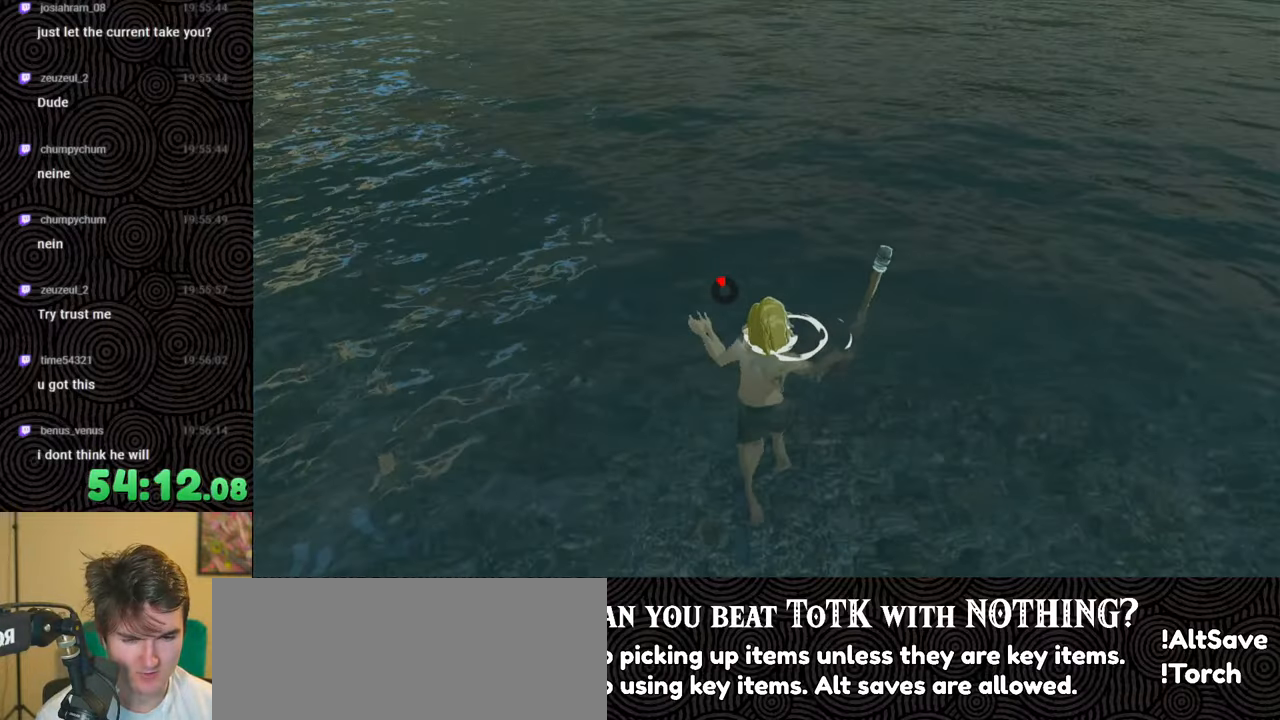
{"buttons": [], "left_stick": "center", "right_stick": "up", "events": [[83, "right_stick", "down-left"], [133, "right_stick", "left"], [267, "right_stick", "up-left"], [467, "right_stick", "up"]]}
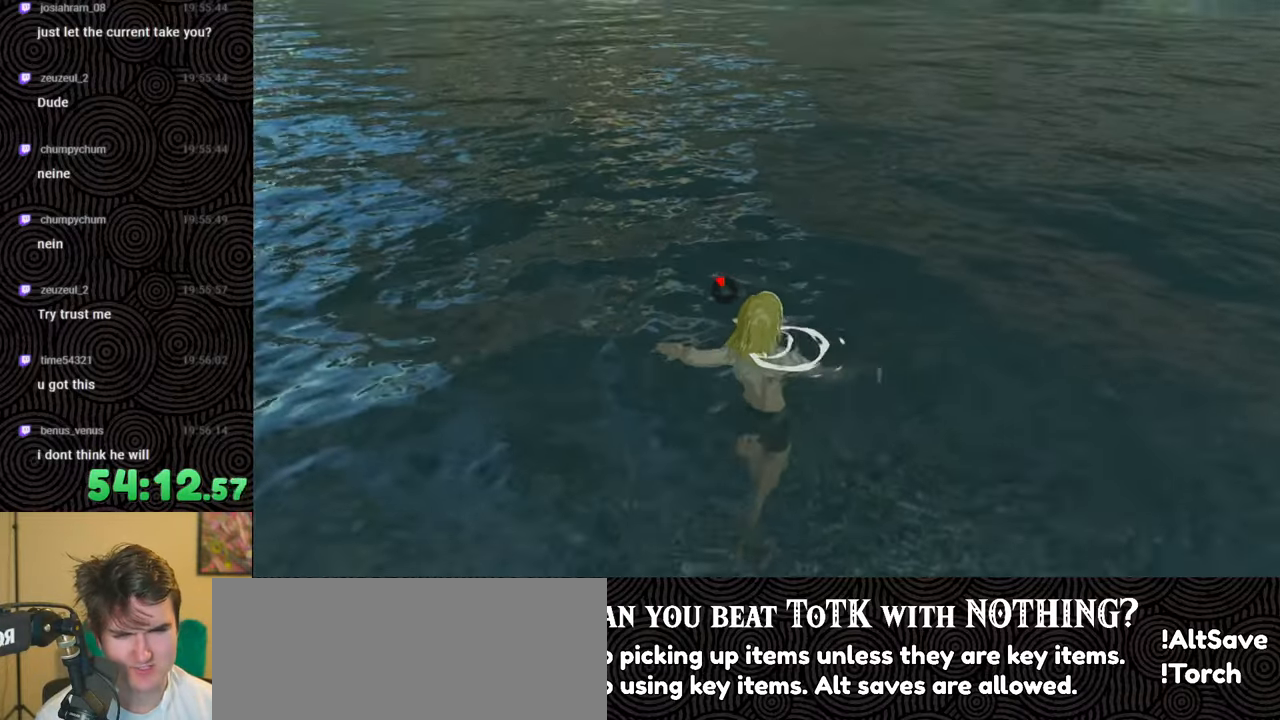
{"buttons": [], "left_stick": "center", "right_stick": "center", "events": [[67, "right_stick", "center"]]}
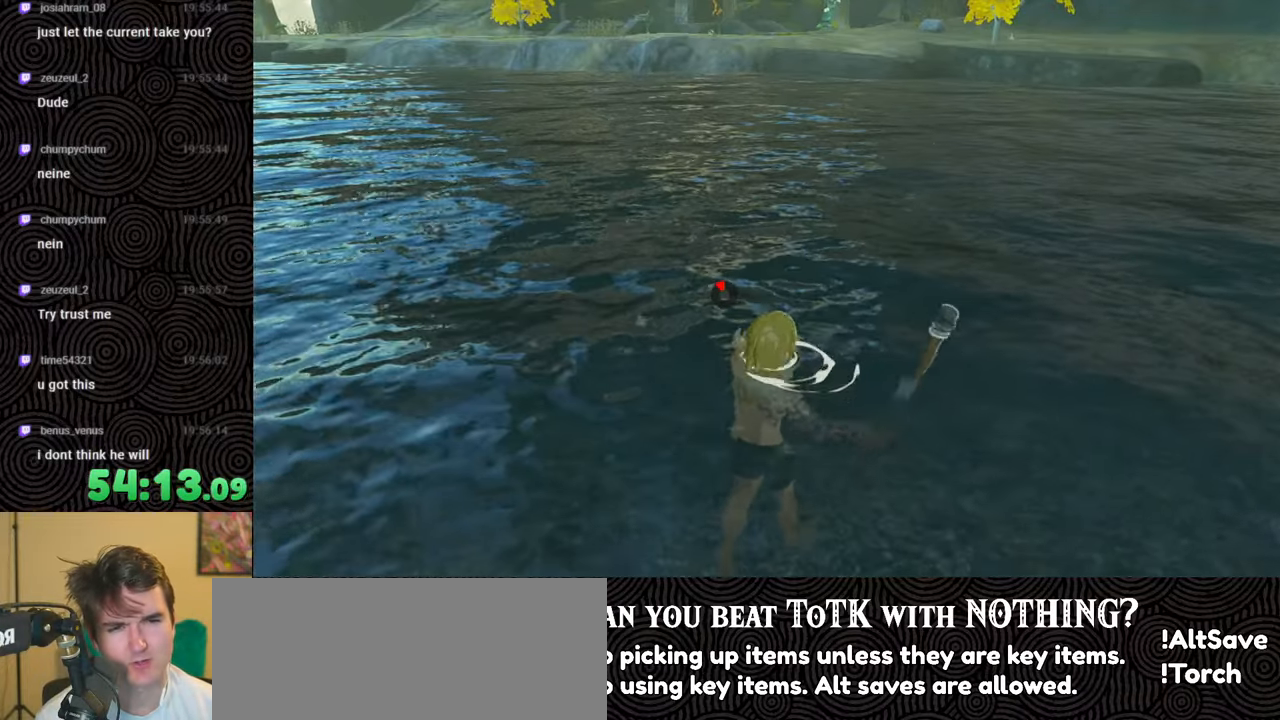
{"buttons": [], "left_stick": "center", "right_stick": "up-right", "events": [[317, "right_stick", "up-right"]]}
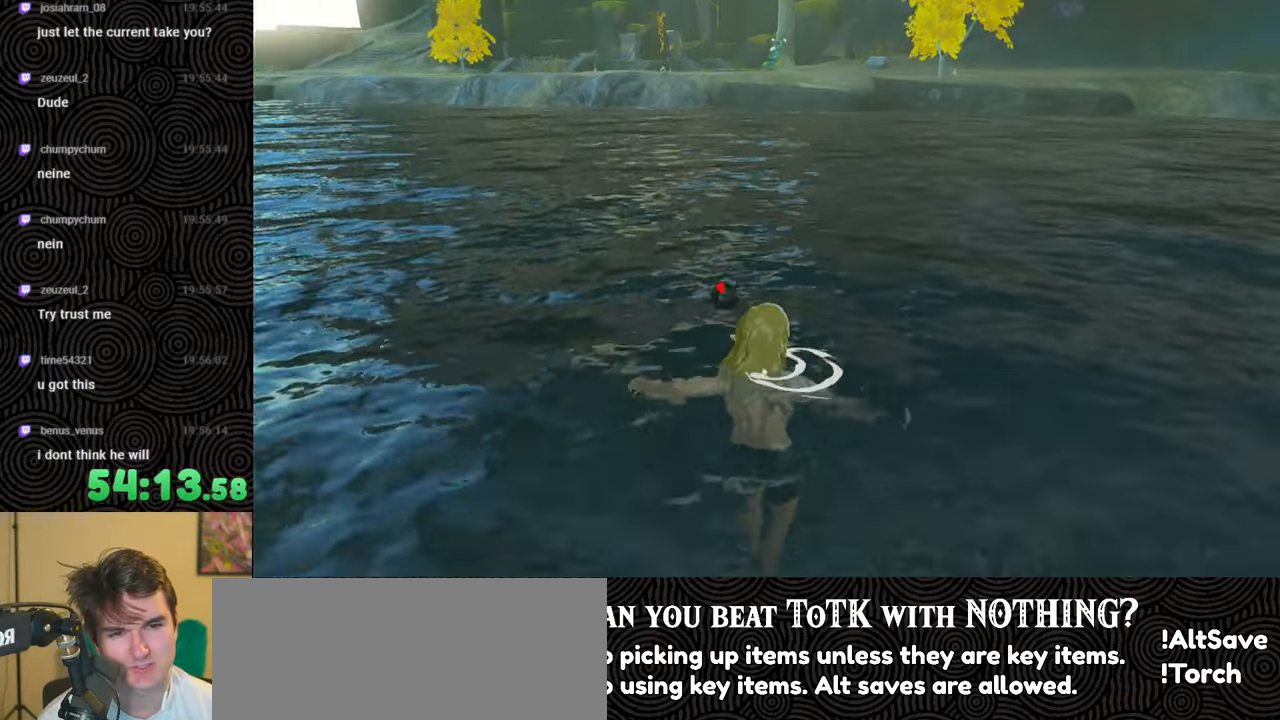
{"buttons": [], "left_stick": "center", "right_stick": "center", "events": [[17, "right_stick", "center"]]}
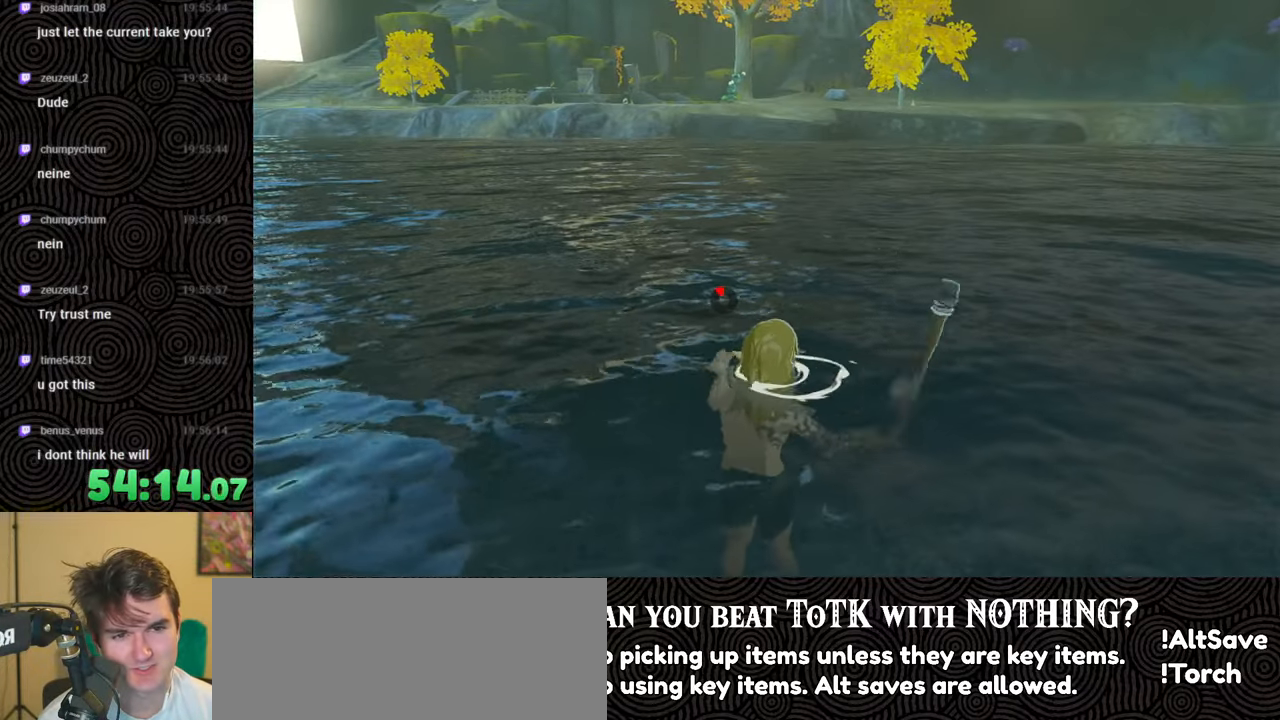
{"buttons": [], "left_stick": "center", "right_stick": "center", "events": [[17, "right_stick", "up-right"], [400, "right_stick", "center"]]}
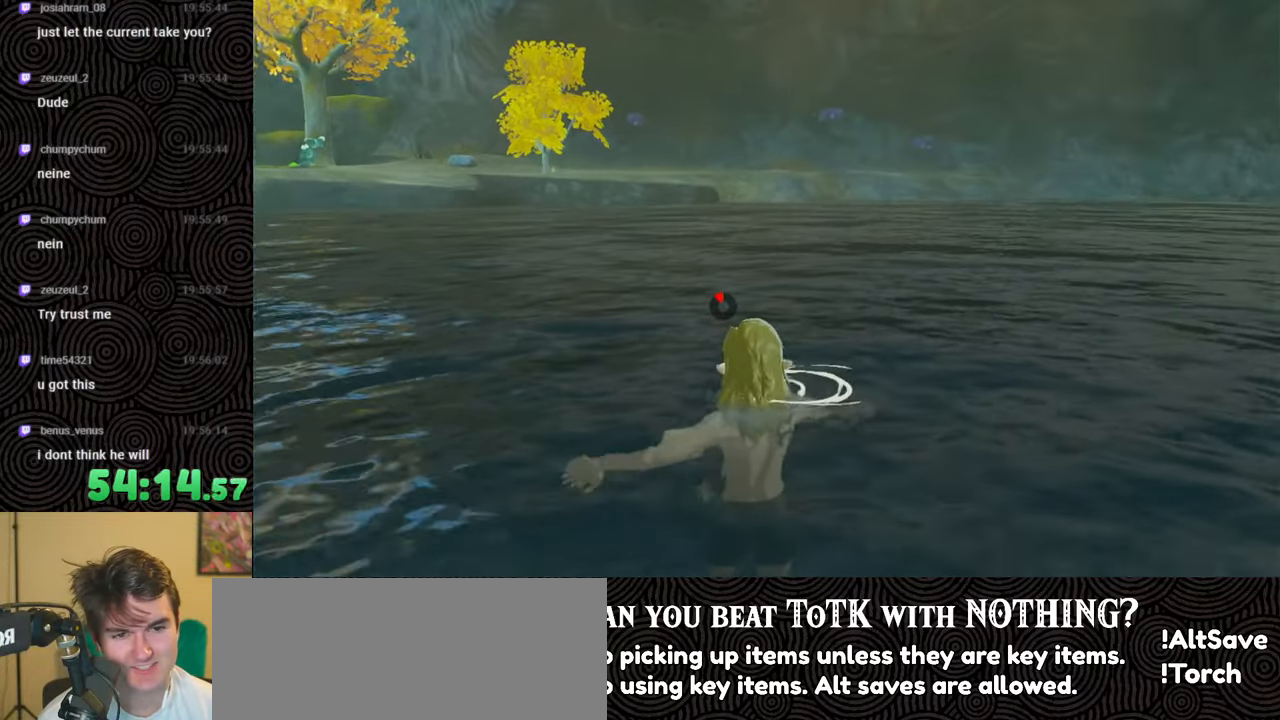
{"buttons": [], "left_stick": "center", "right_stick": "up-left", "events": [[500, "right_stick", "up-left"]]}
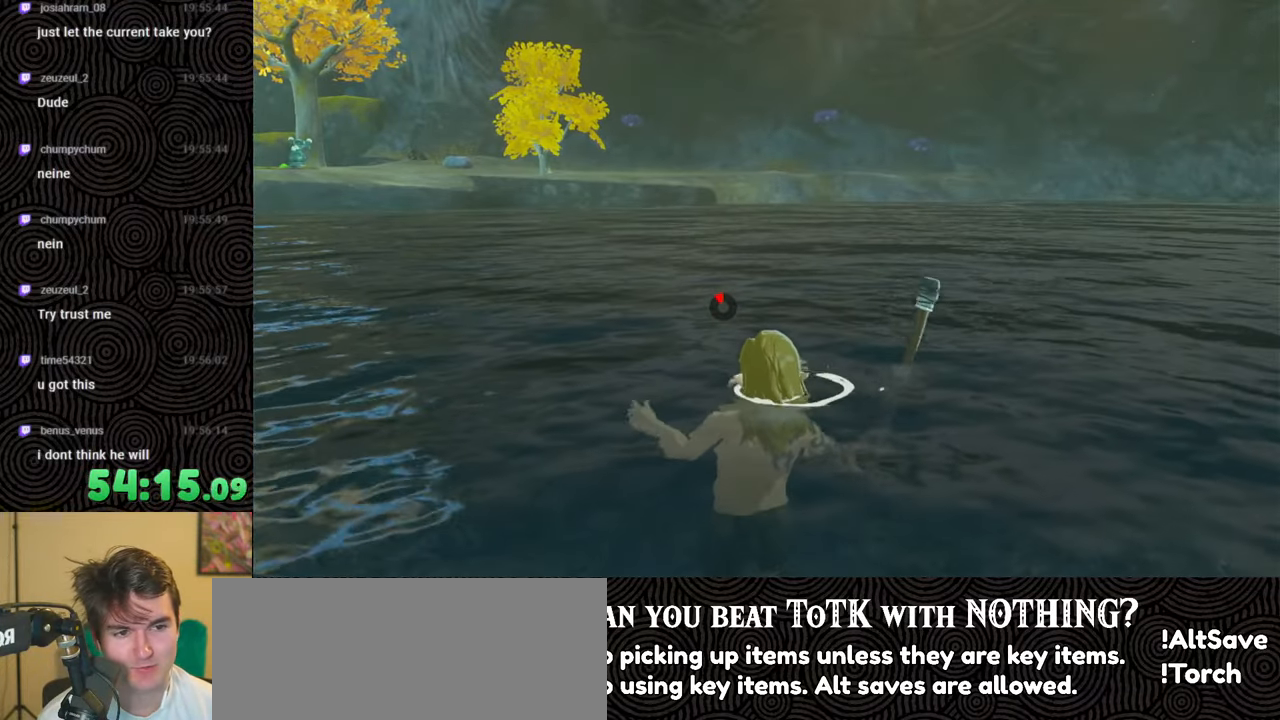
{"buttons": [], "left_stick": "center", "right_stick": "center", "events": [[383, "right_stick", "center"]]}
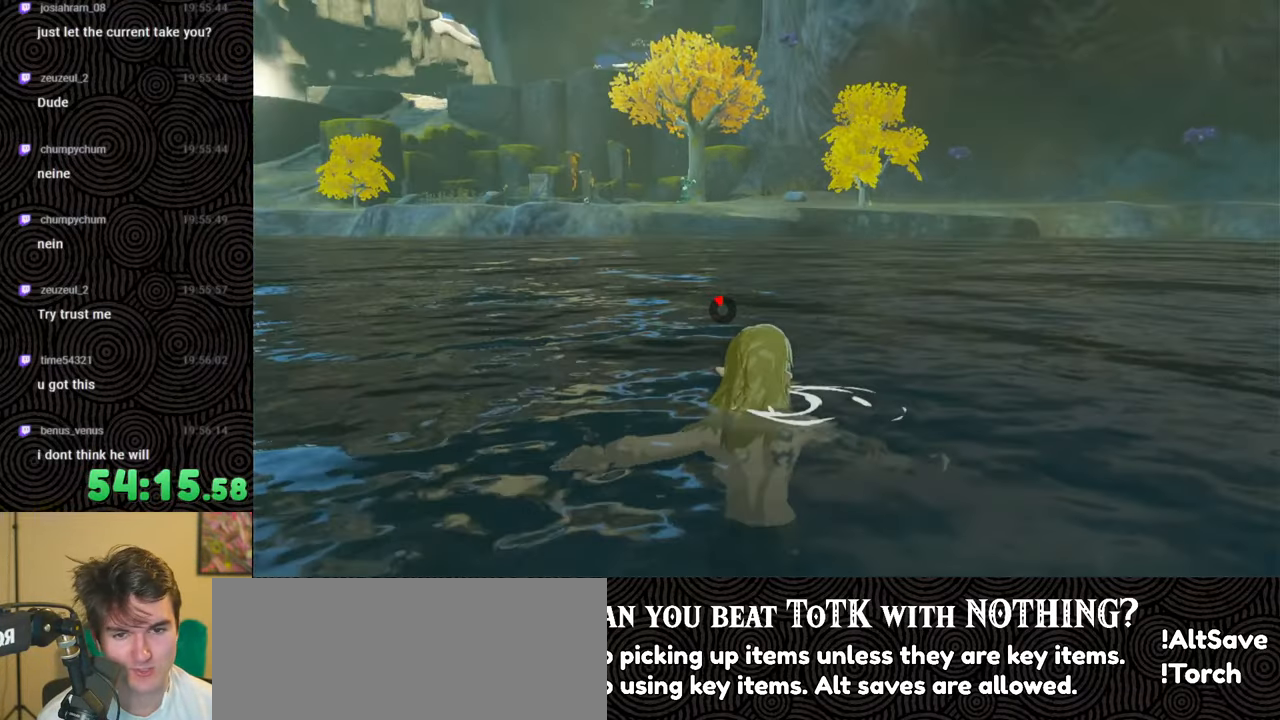
{"buttons": [], "left_stick": "center", "right_stick": "left", "events": [[450, "right_stick", "left"]]}
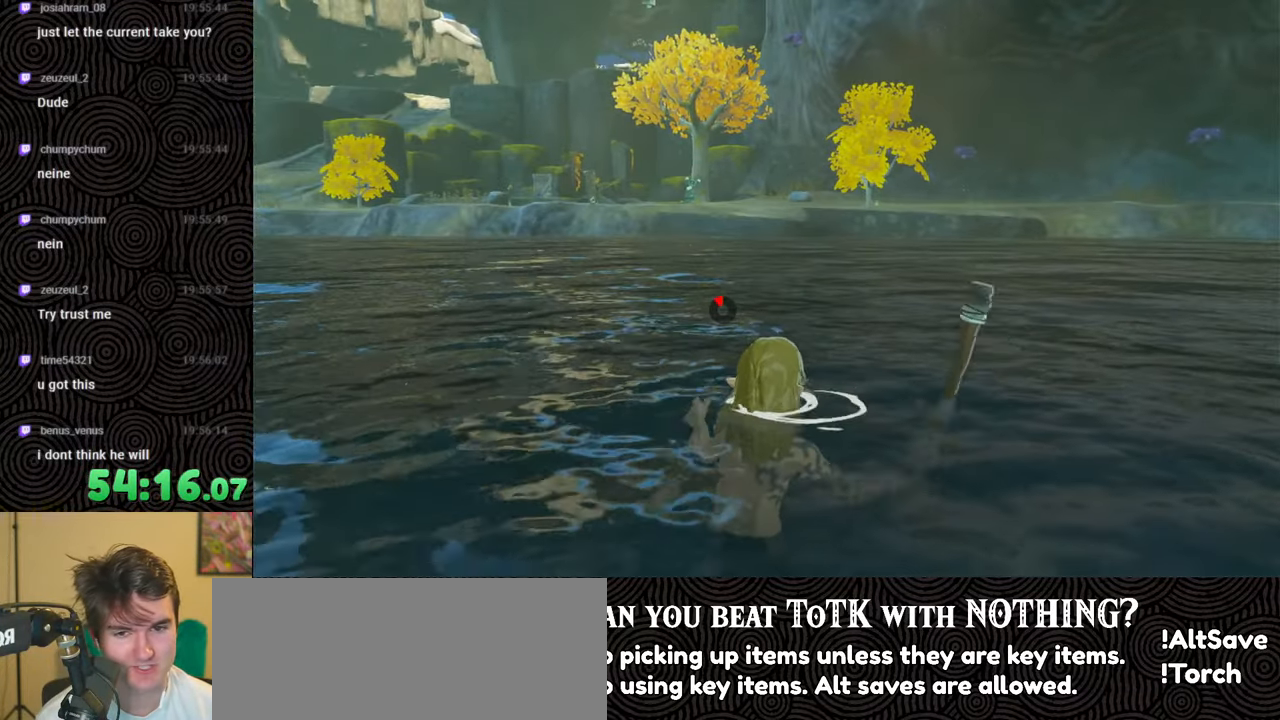
{"buttons": [], "left_stick": "center", "right_stick": "center", "events": [[83, "right_stick", "center"]]}
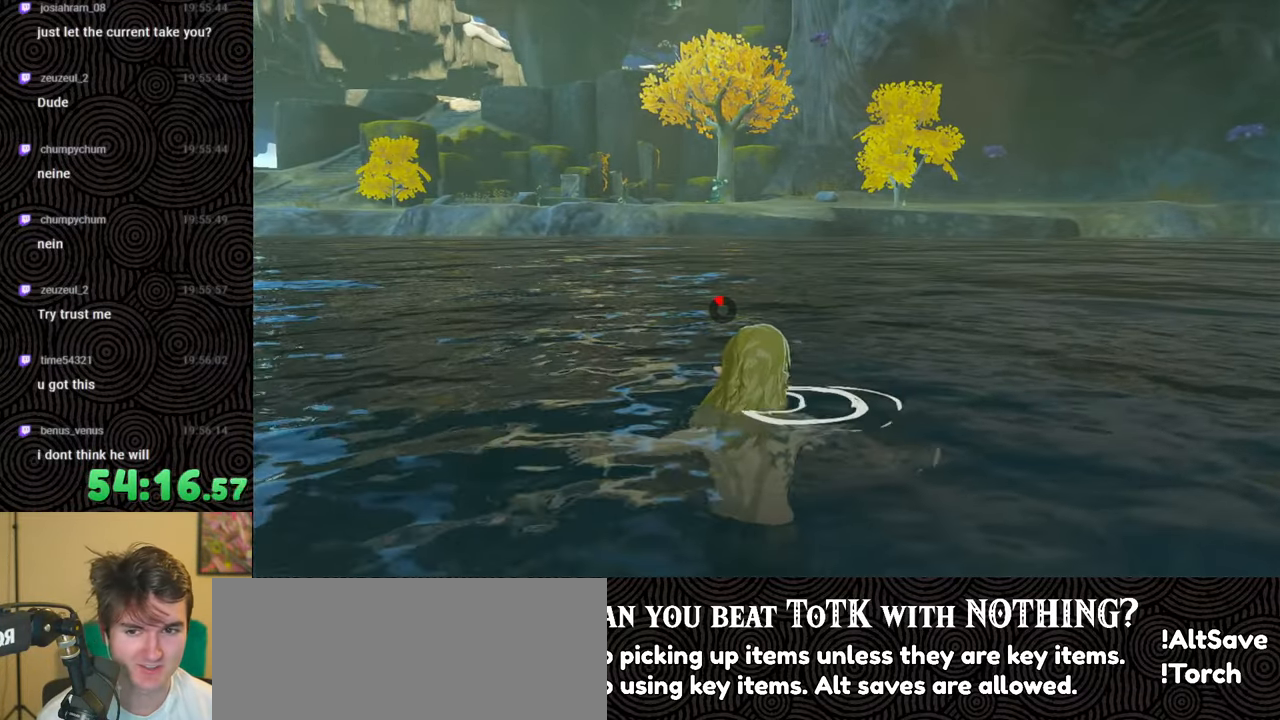
{"buttons": [], "left_stick": "center", "right_stick": "center", "events": [[83, "right_stick", "down-left"], [467, "right_stick", "center"]]}
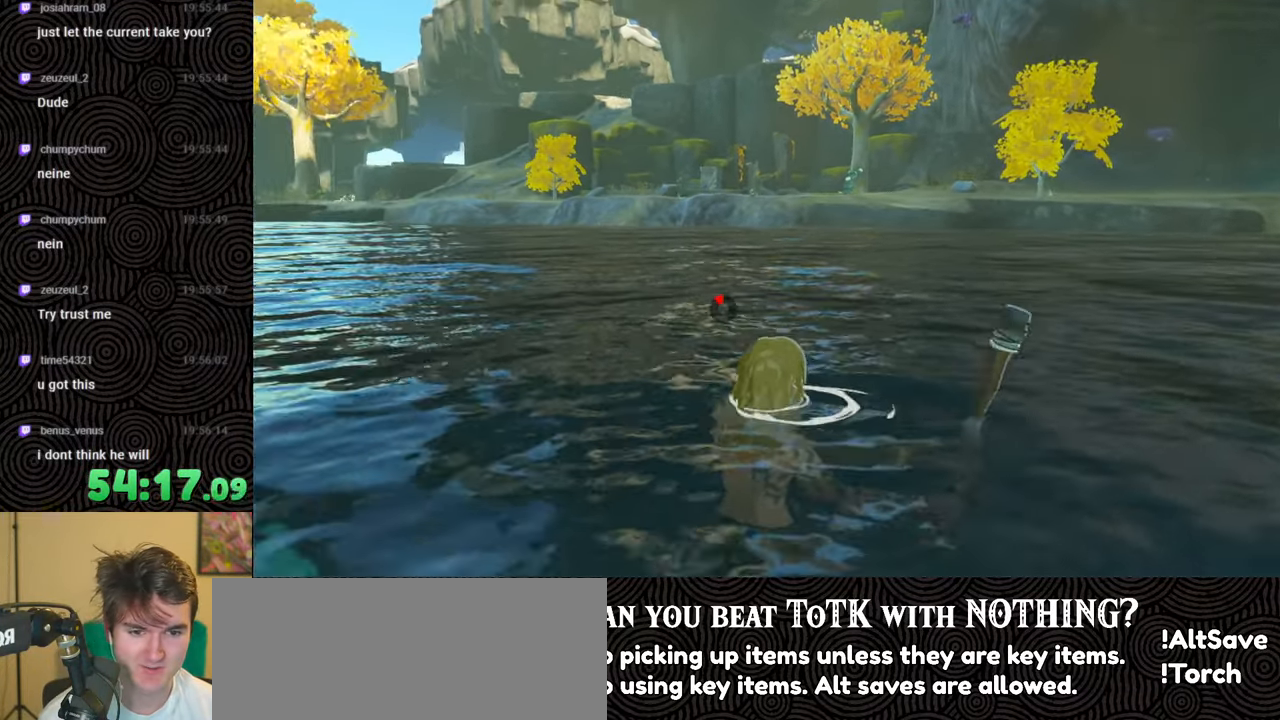
{"buttons": [], "left_stick": "center", "right_stick": "center", "events": []}
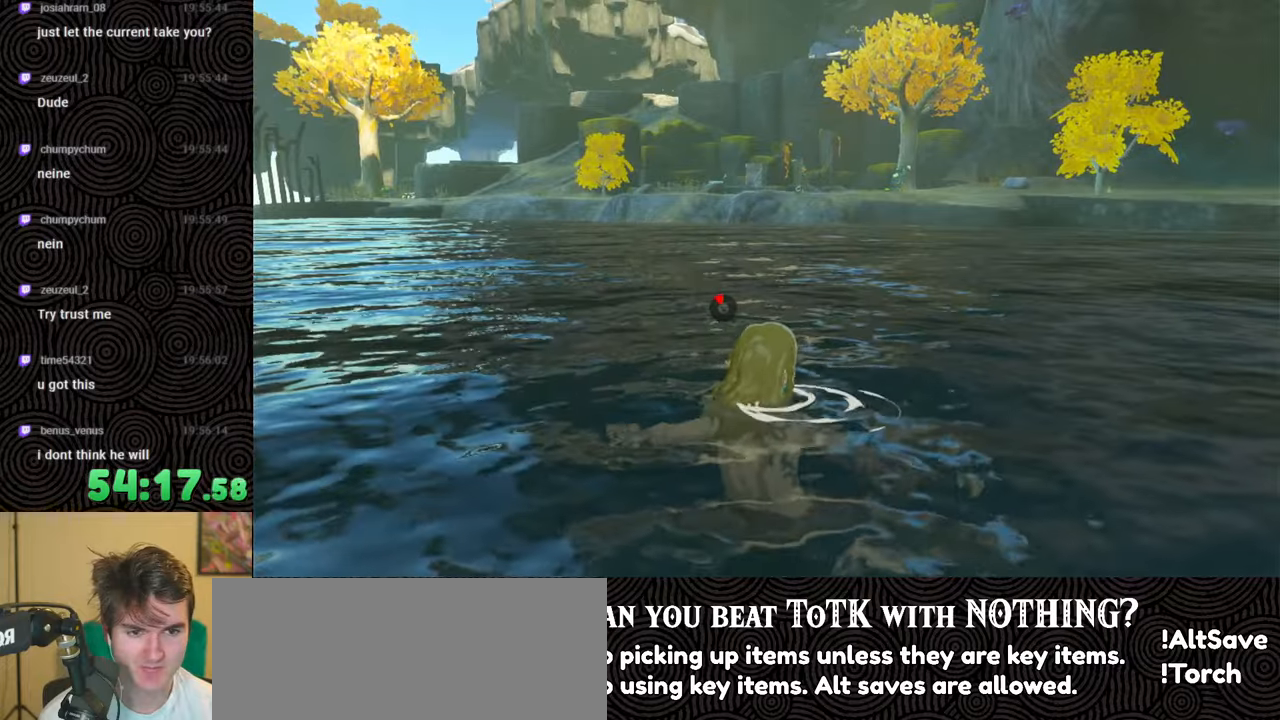
{"buttons": [], "left_stick": "center", "right_stick": "center", "events": []}